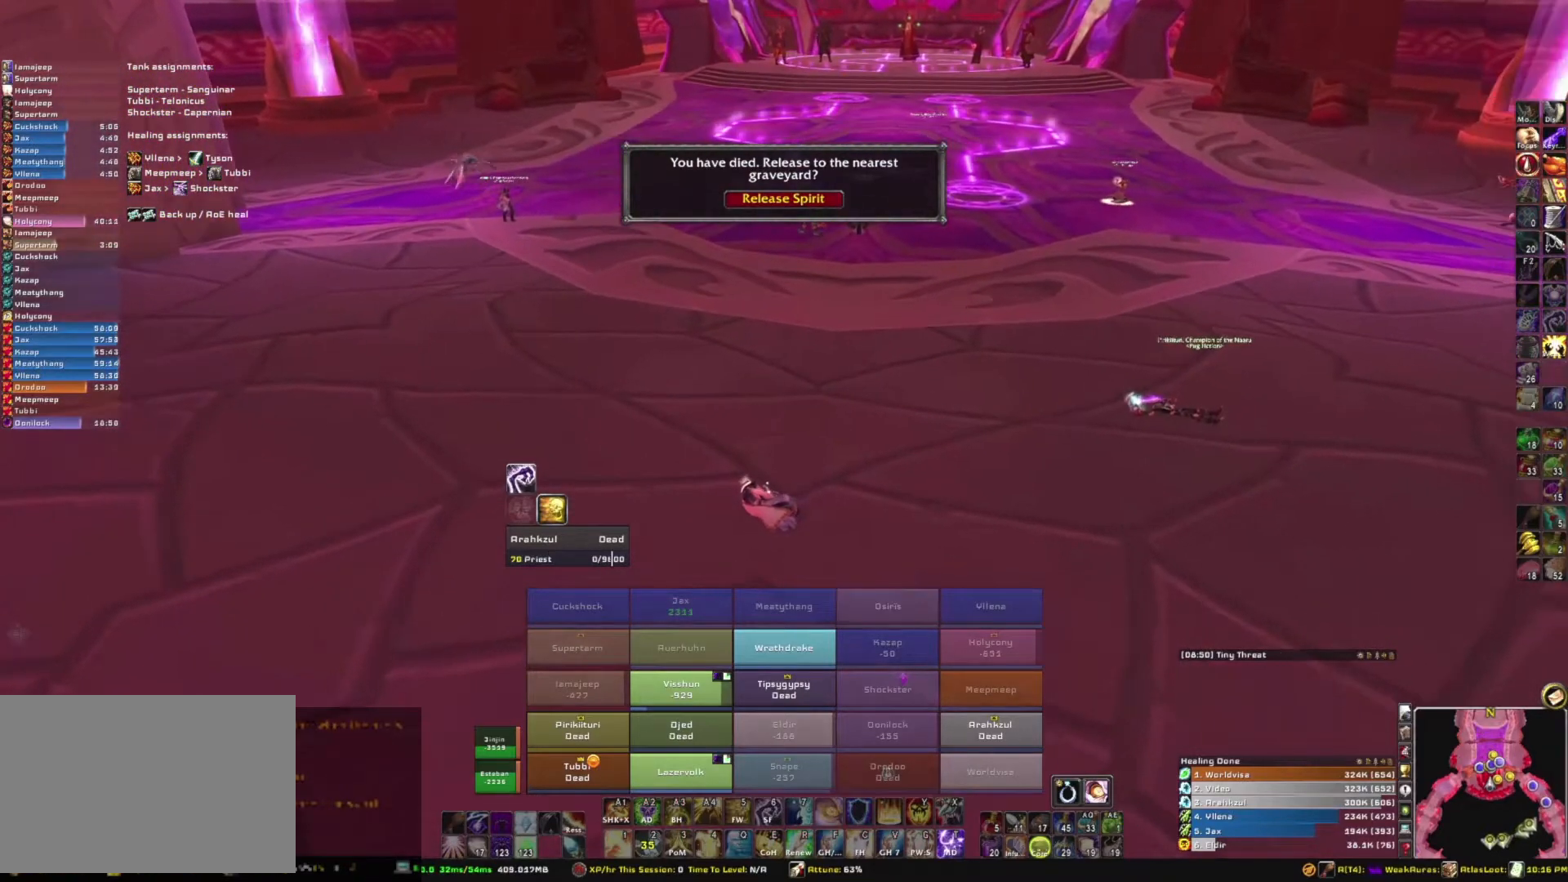
Gameplay with keyboard and mouse; each line is a JSON object with the keys and mouse buttons held at the frame after it. "events" lists presses ("down") and releases ("up") of "1", "2", "3", "4", "5", "a", "alt", "b", "c", "ctrl", "d", "e", "f", "g", "q", "r", "s", "shift", "space", "t", "tab", "tilde", "v", "w", "x", "z", "mouse_left", "mouse_wheel", "mouse_right", "mouse_mb4" and "mouse_mb5" between this image and that frame as [ms after this image, input, new state], when the widget could be followed in between. "mouse_left", "mouse_wheel", "mouse_right", "mouse_mb4", "mouse_mb5" = the "left", "wheel", "right", "mb4", "mb5" buttons of the "mouse" list. No other keys are recorded. "wheel" means that the mouse wheel is clicked or scrolled. Mouse movement is not recorded.
{"keys": [], "mouse": [], "events": [[133, "mouse_right", "up"]]}
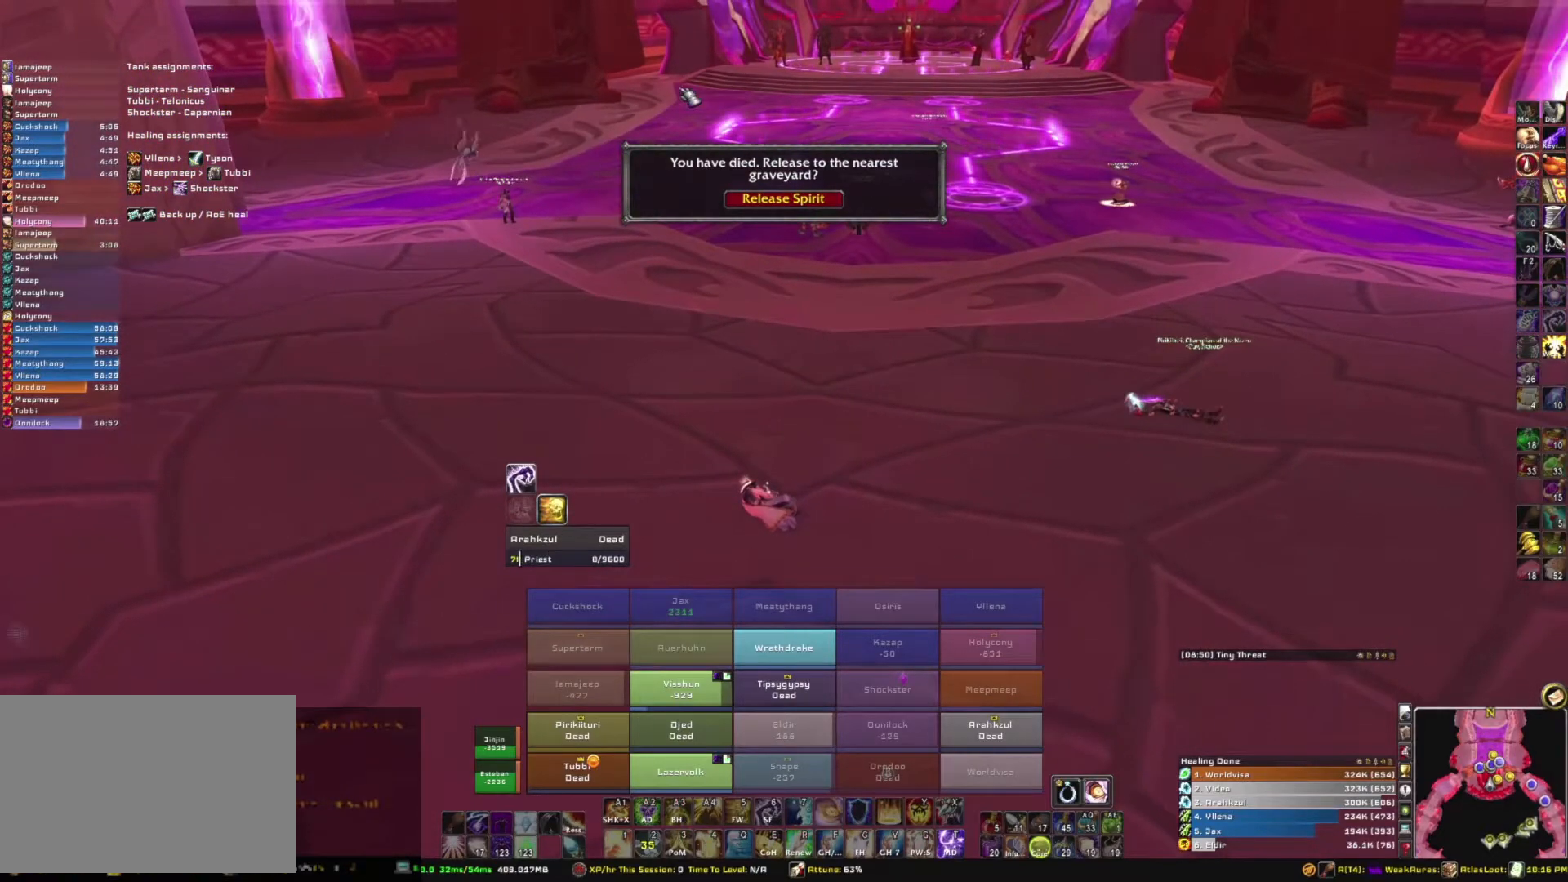
{"keys": [], "mouse": [], "events": []}
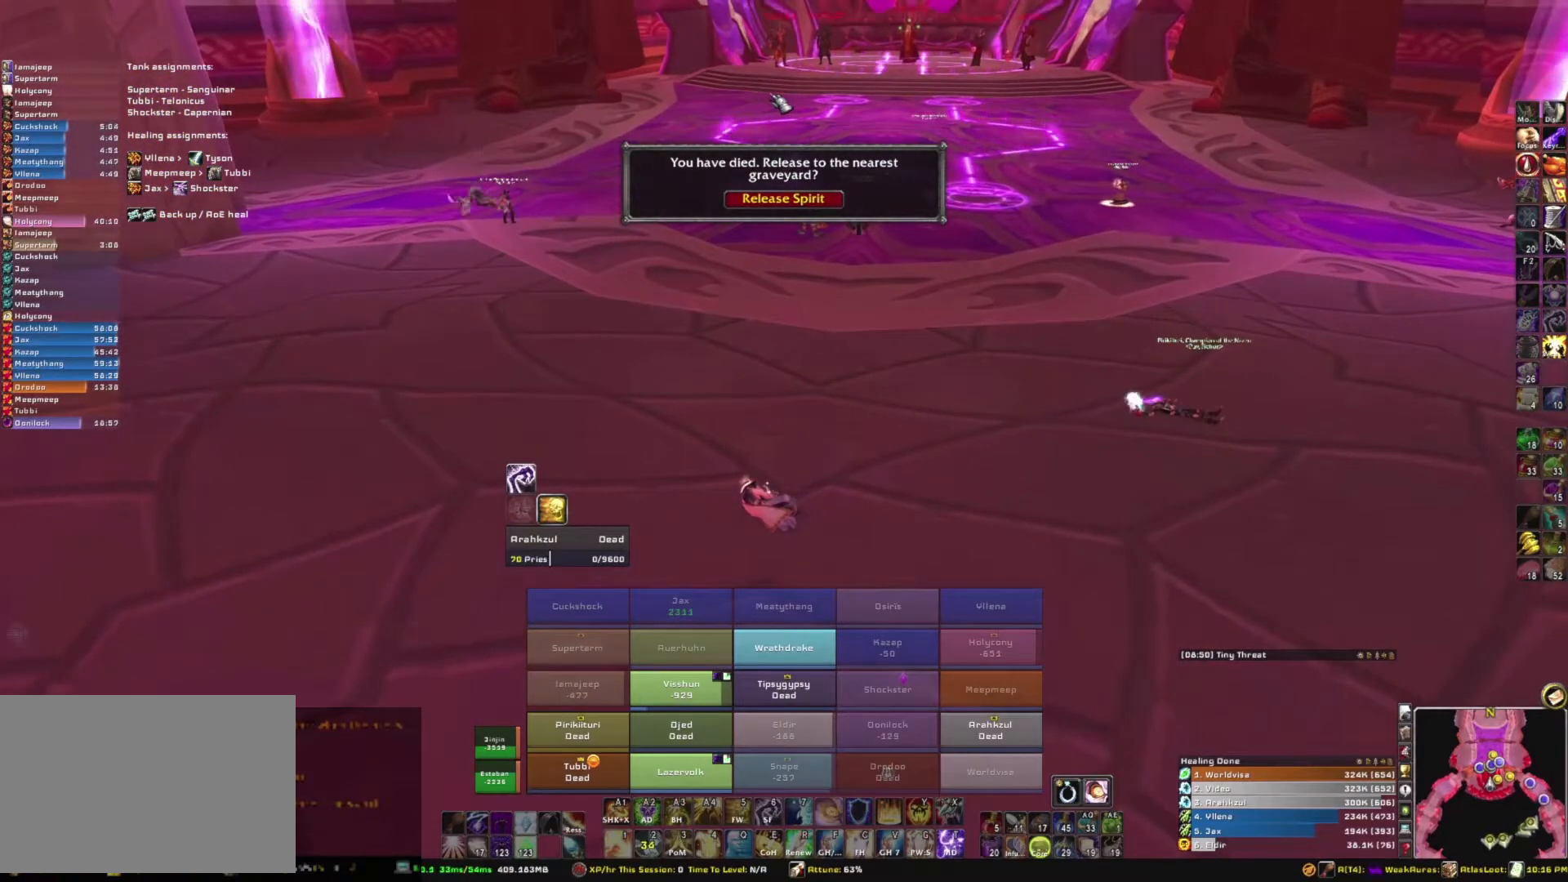
{"keys": [], "mouse": [], "events": []}
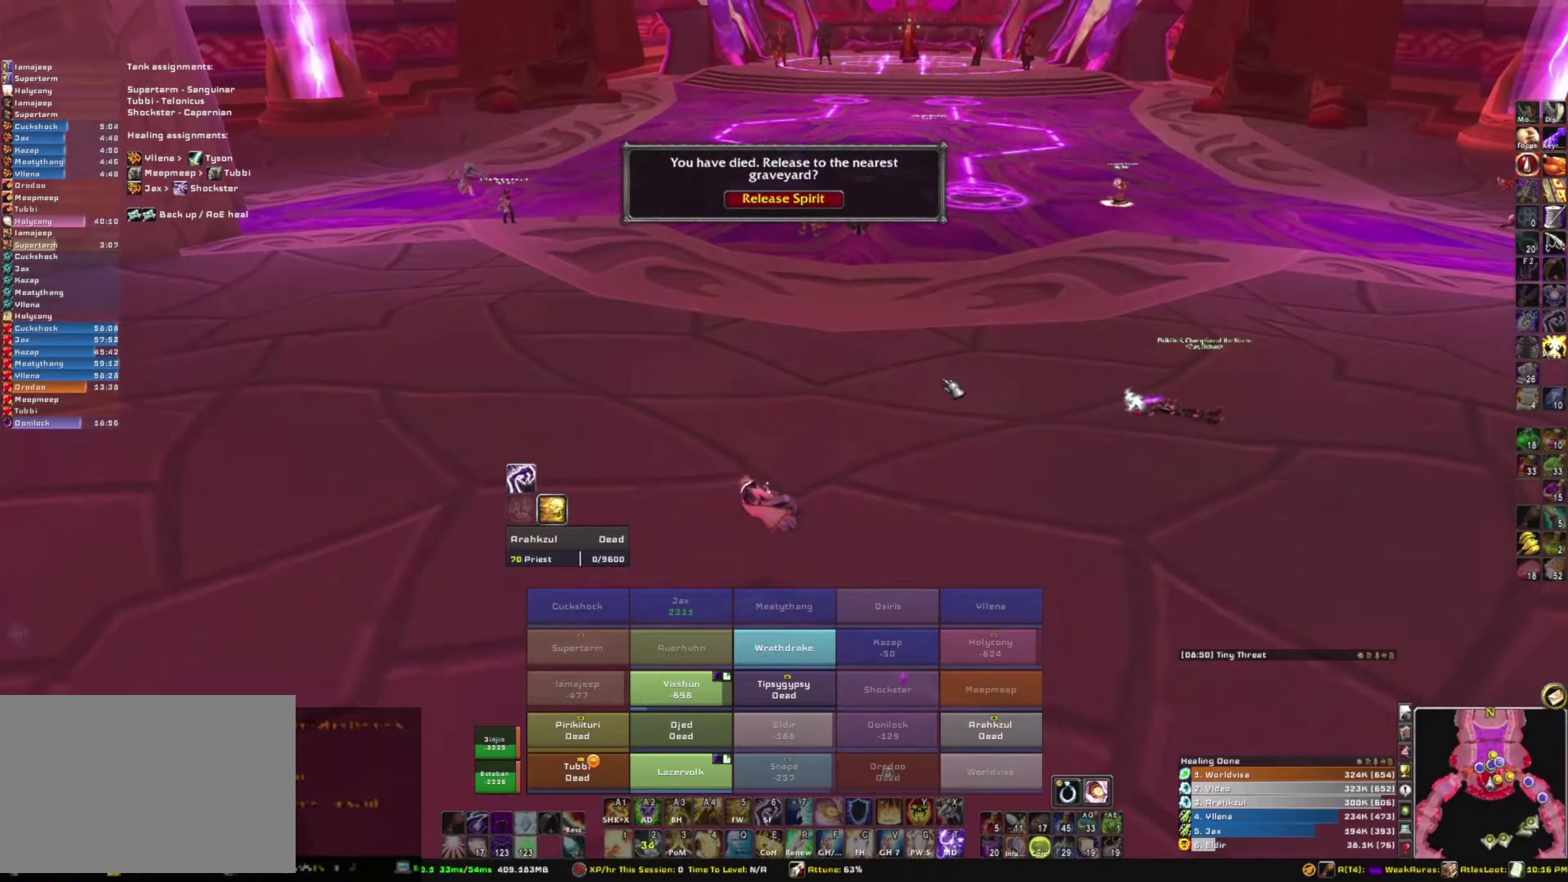
{"keys": [], "mouse": [], "events": [[34, "mouse_right", "down"], [501, "mouse_right", "up"]]}
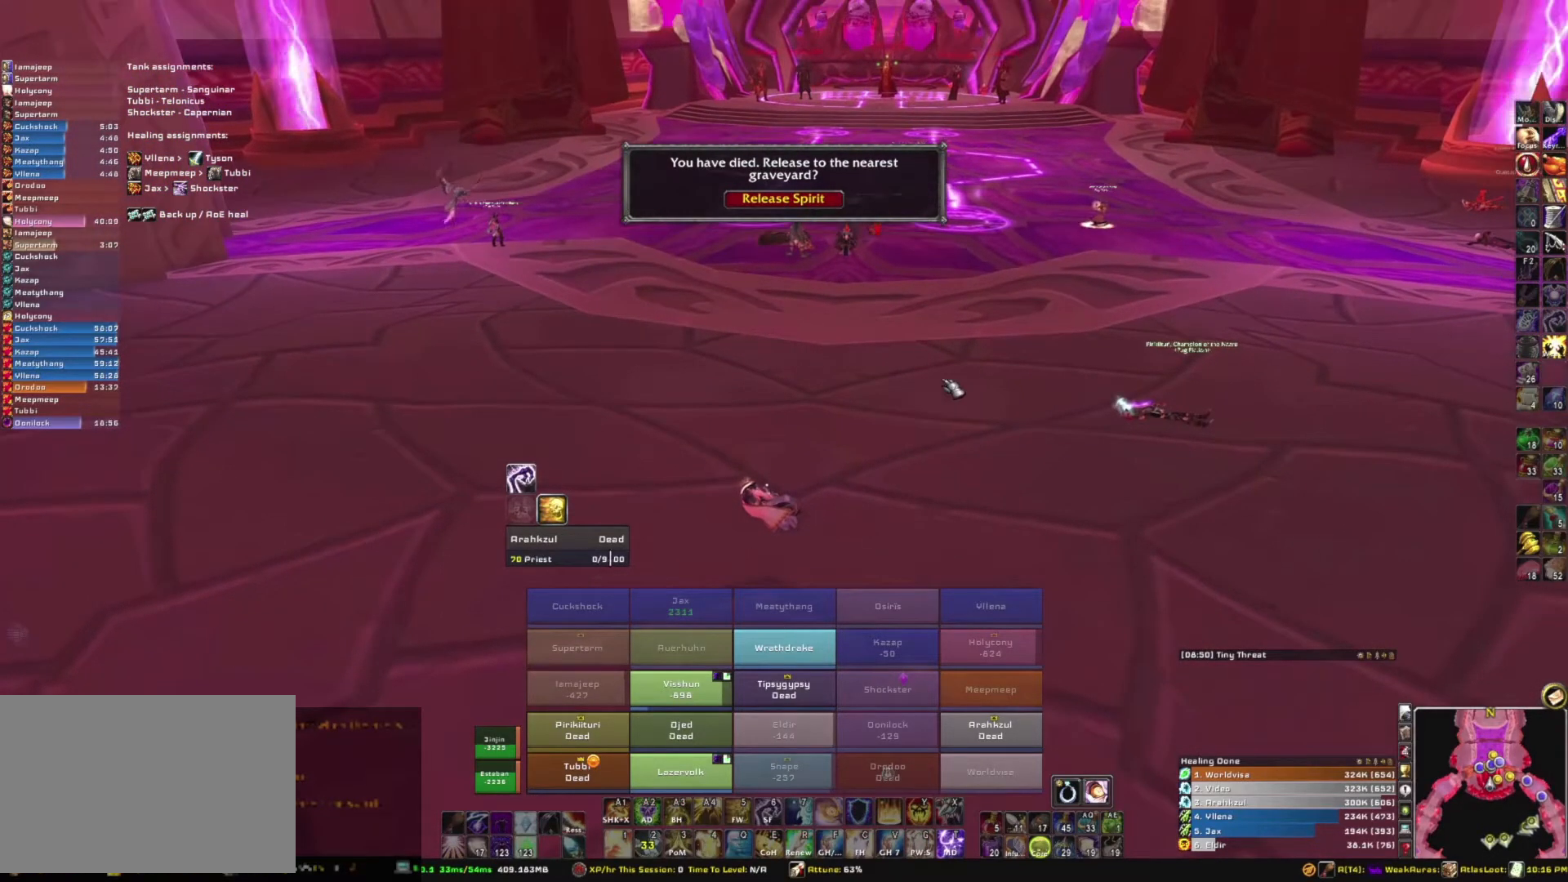
{"keys": [], "mouse": ["right"], "events": [[500, "mouse_right", "down"]]}
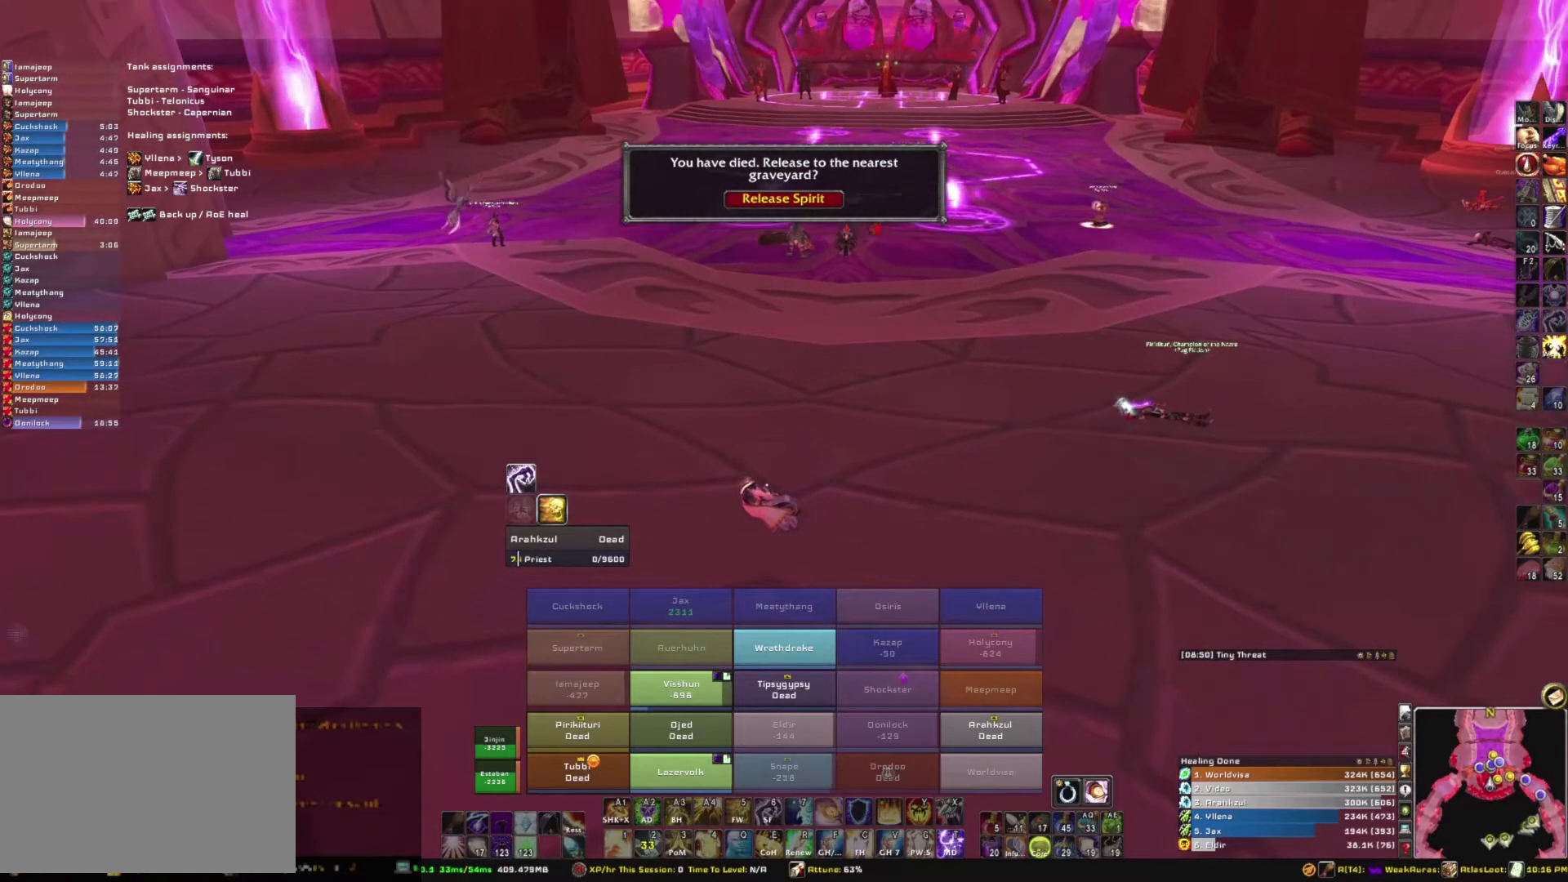
{"keys": [], "mouse": [], "events": [[234, "mouse_right", "up"]]}
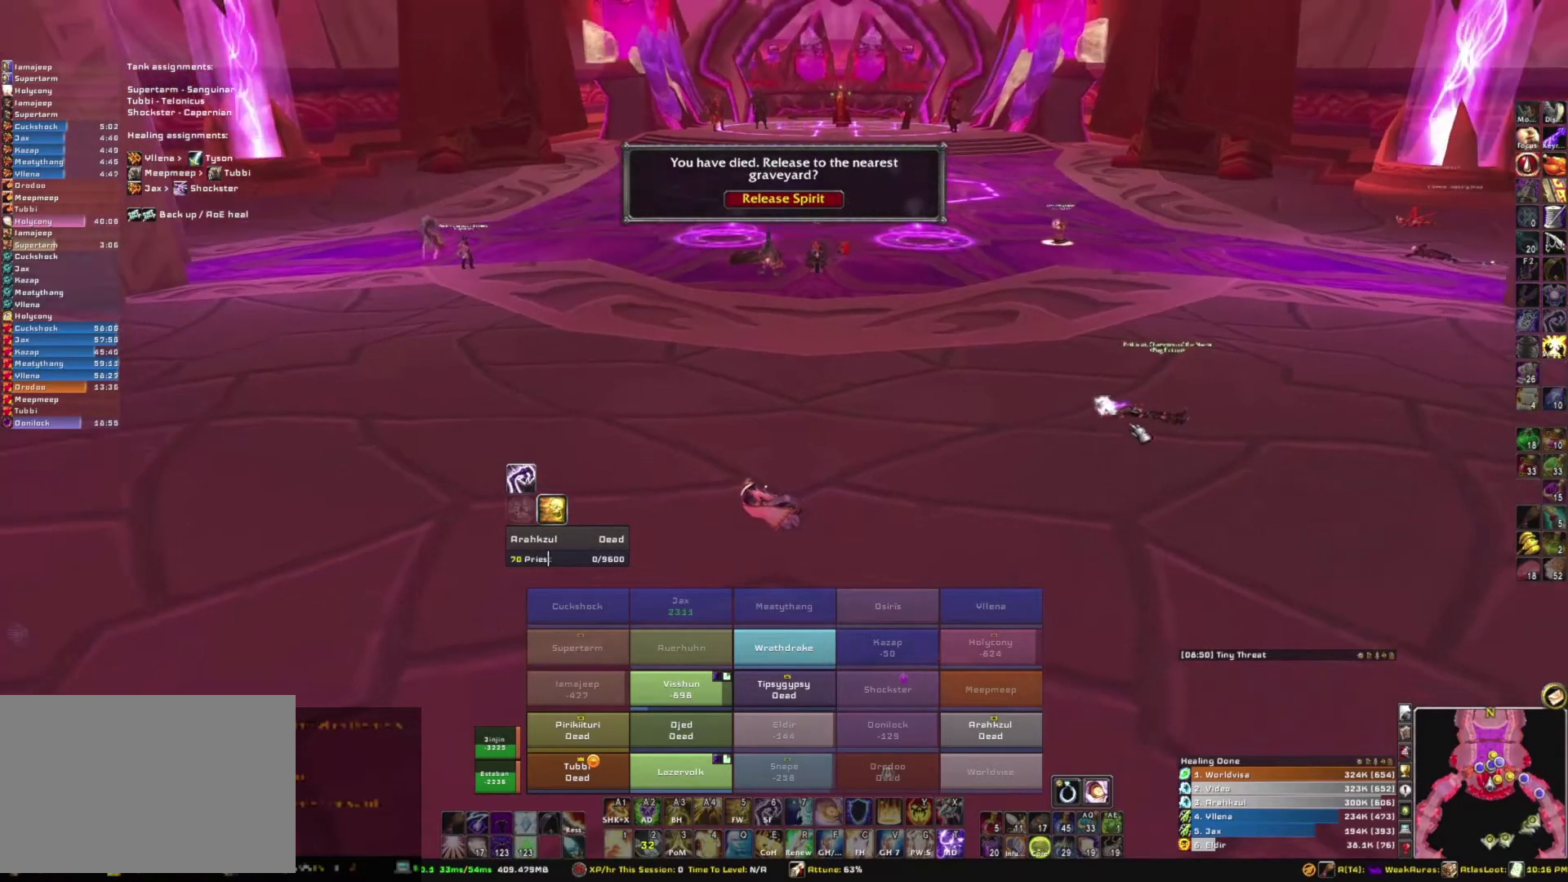
{"keys": [], "mouse": [], "events": []}
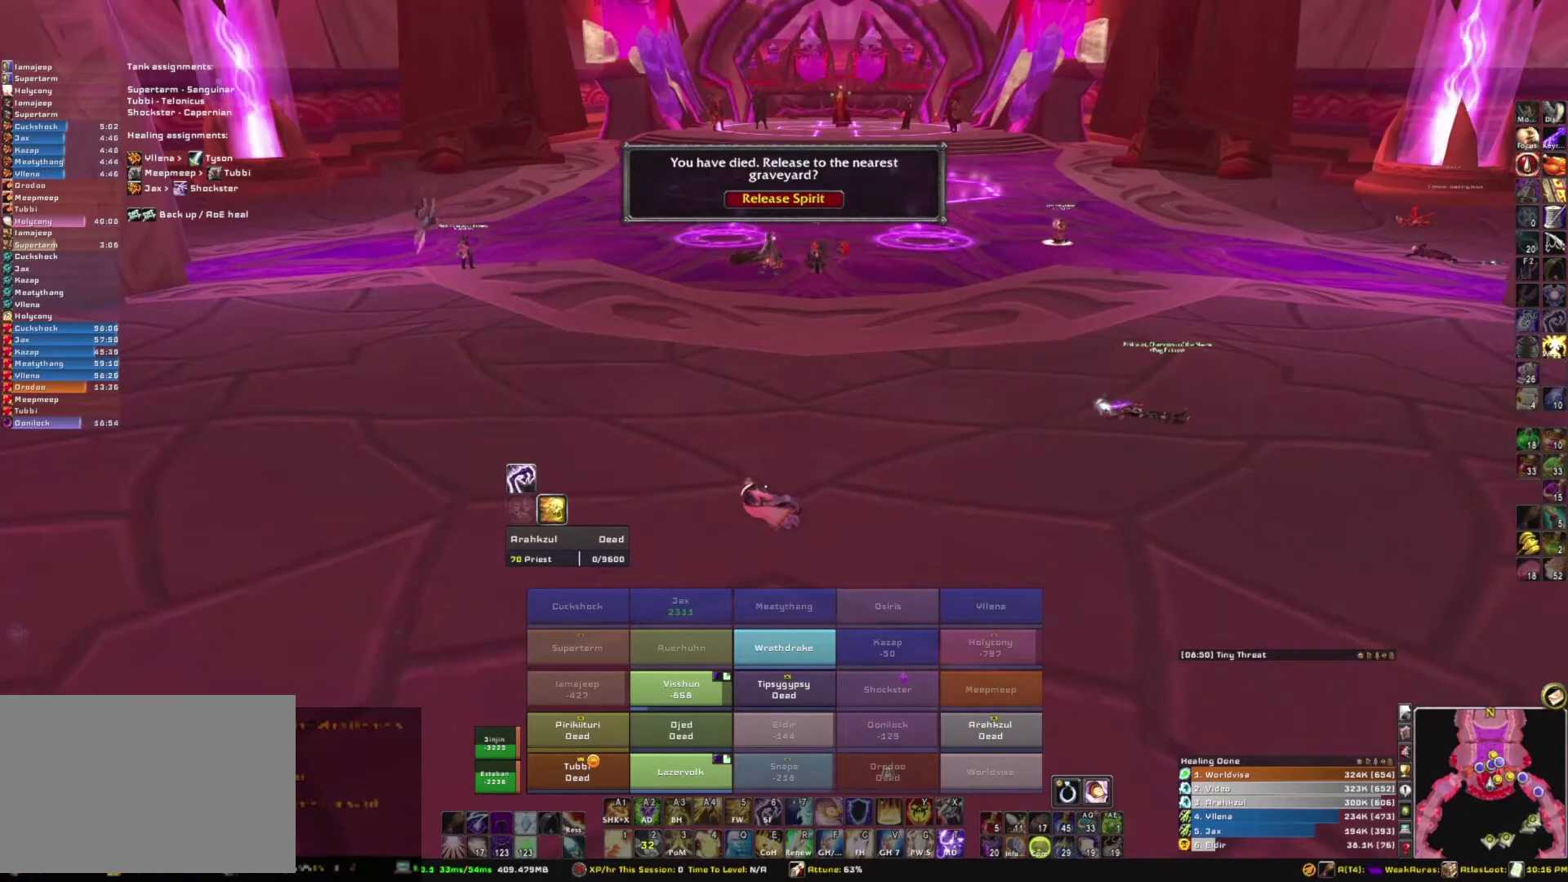
{"keys": [], "mouse": [], "events": [[34, "mouse_right", "down"], [334, "mouse_right", "up"]]}
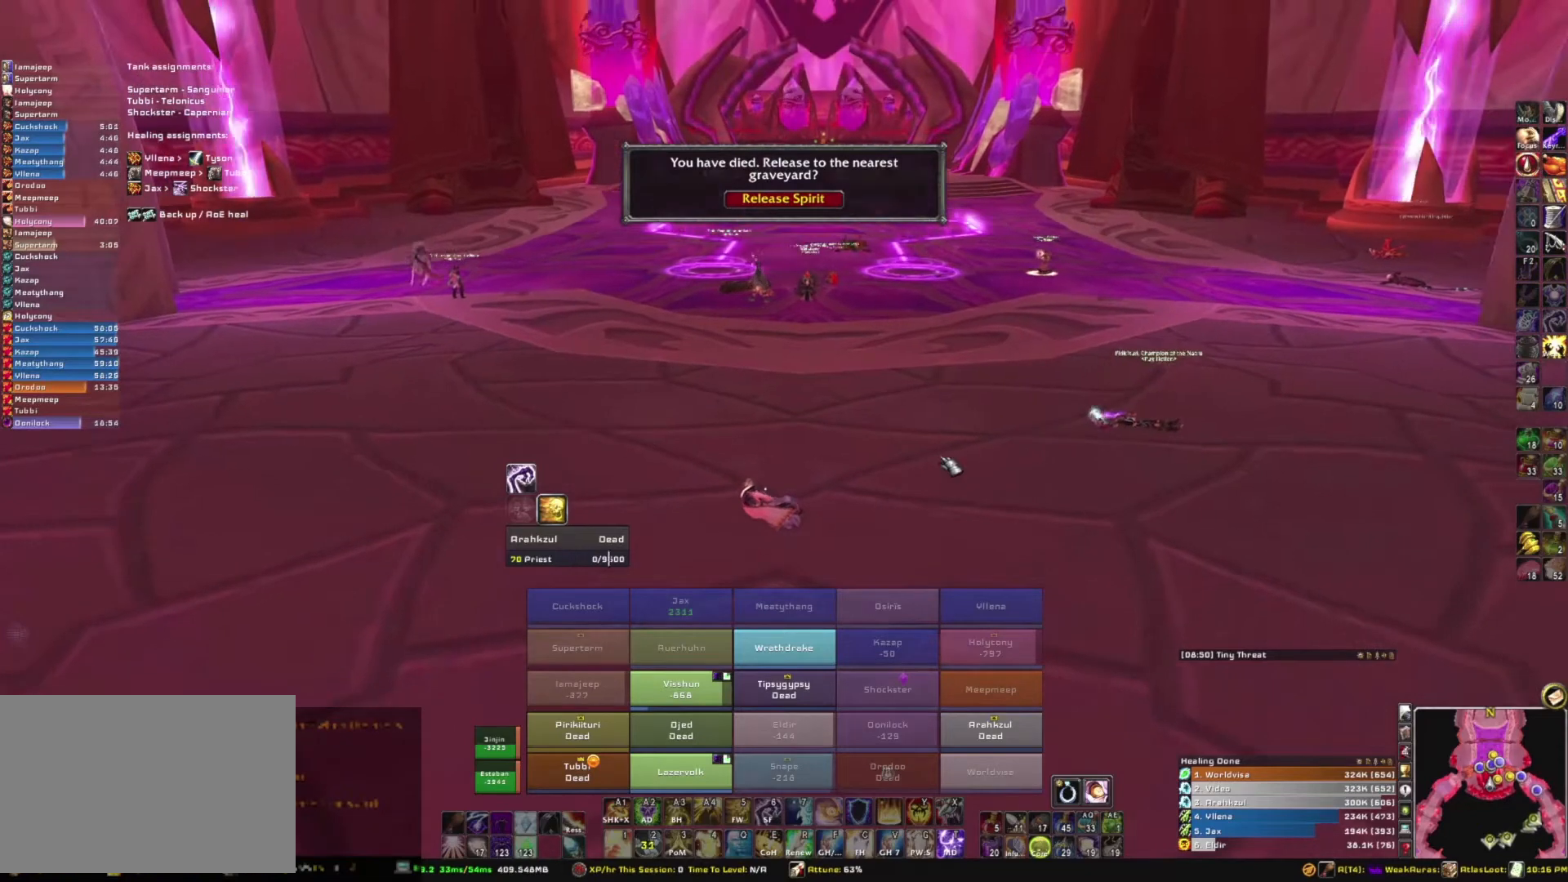
{"keys": [], "mouse": [], "events": []}
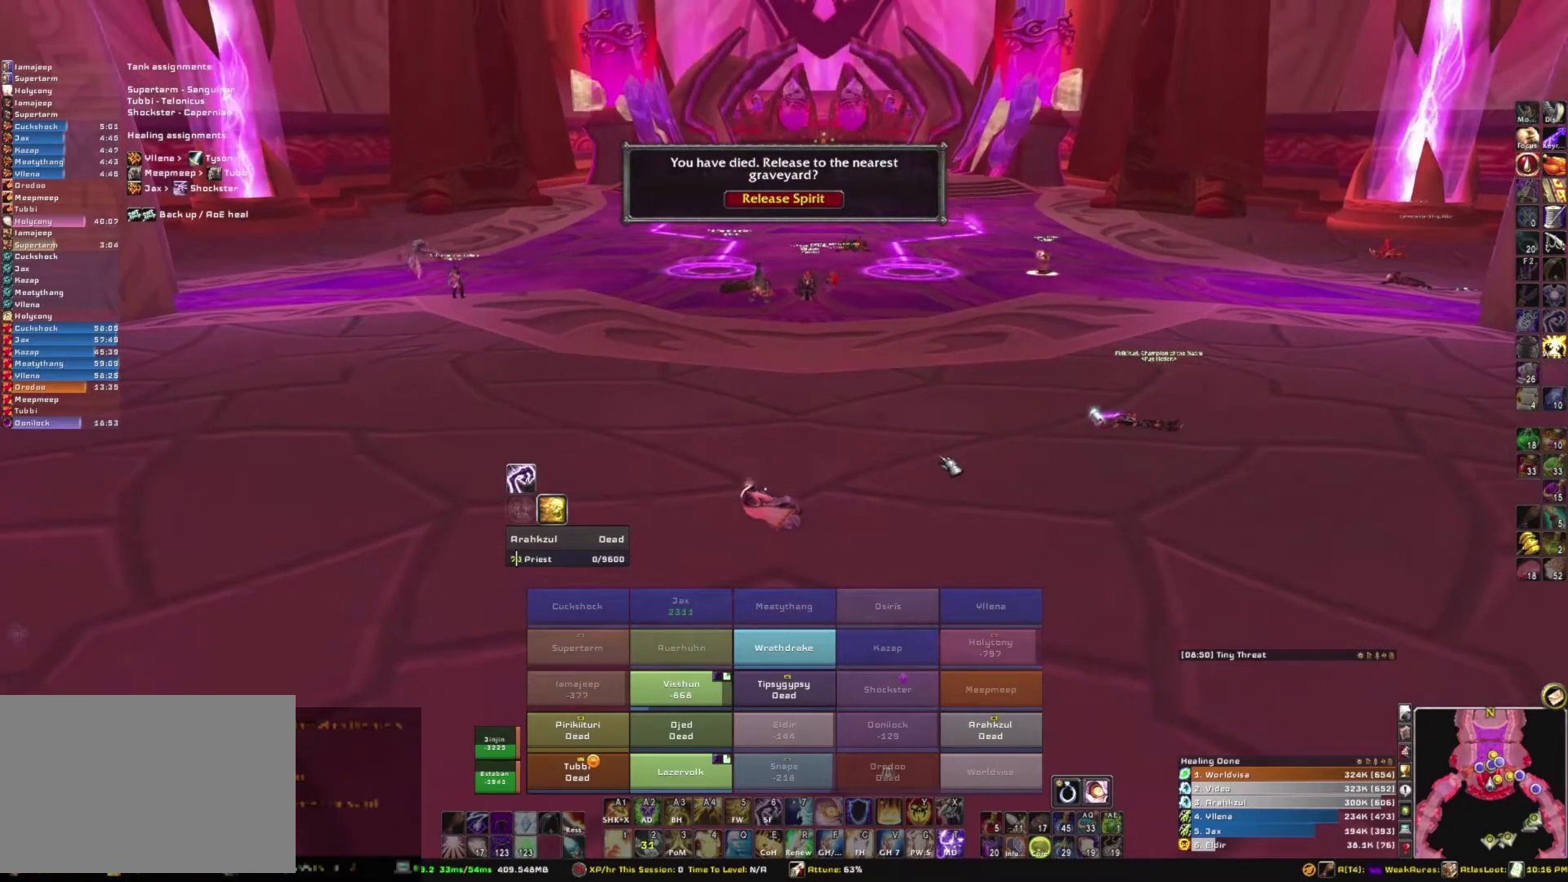
{"keys": [], "mouse": [], "events": []}
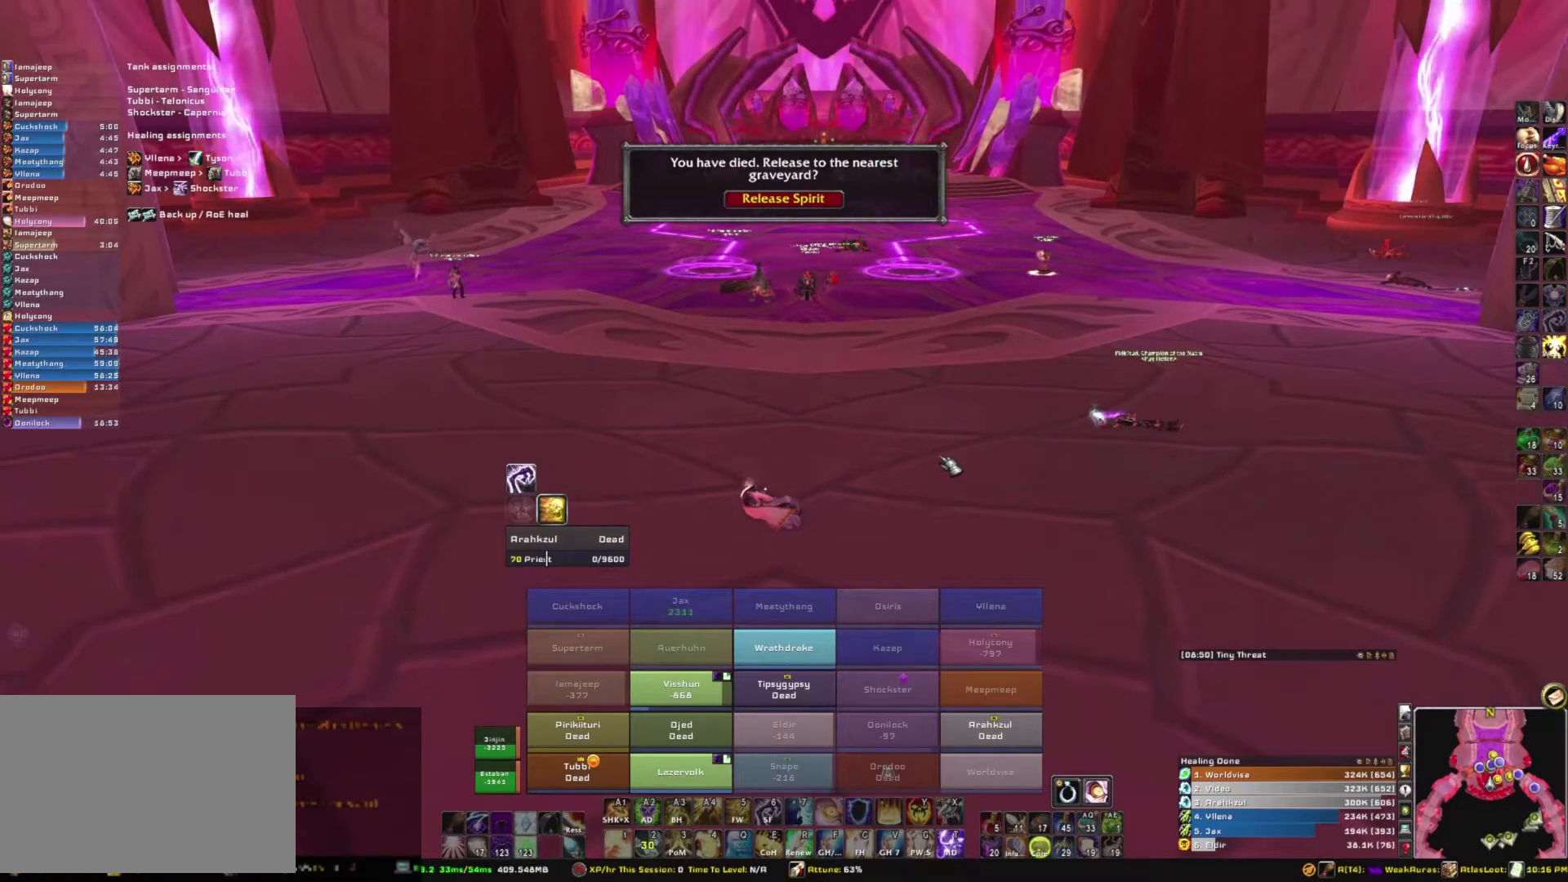
{"keys": [], "mouse": [], "events": []}
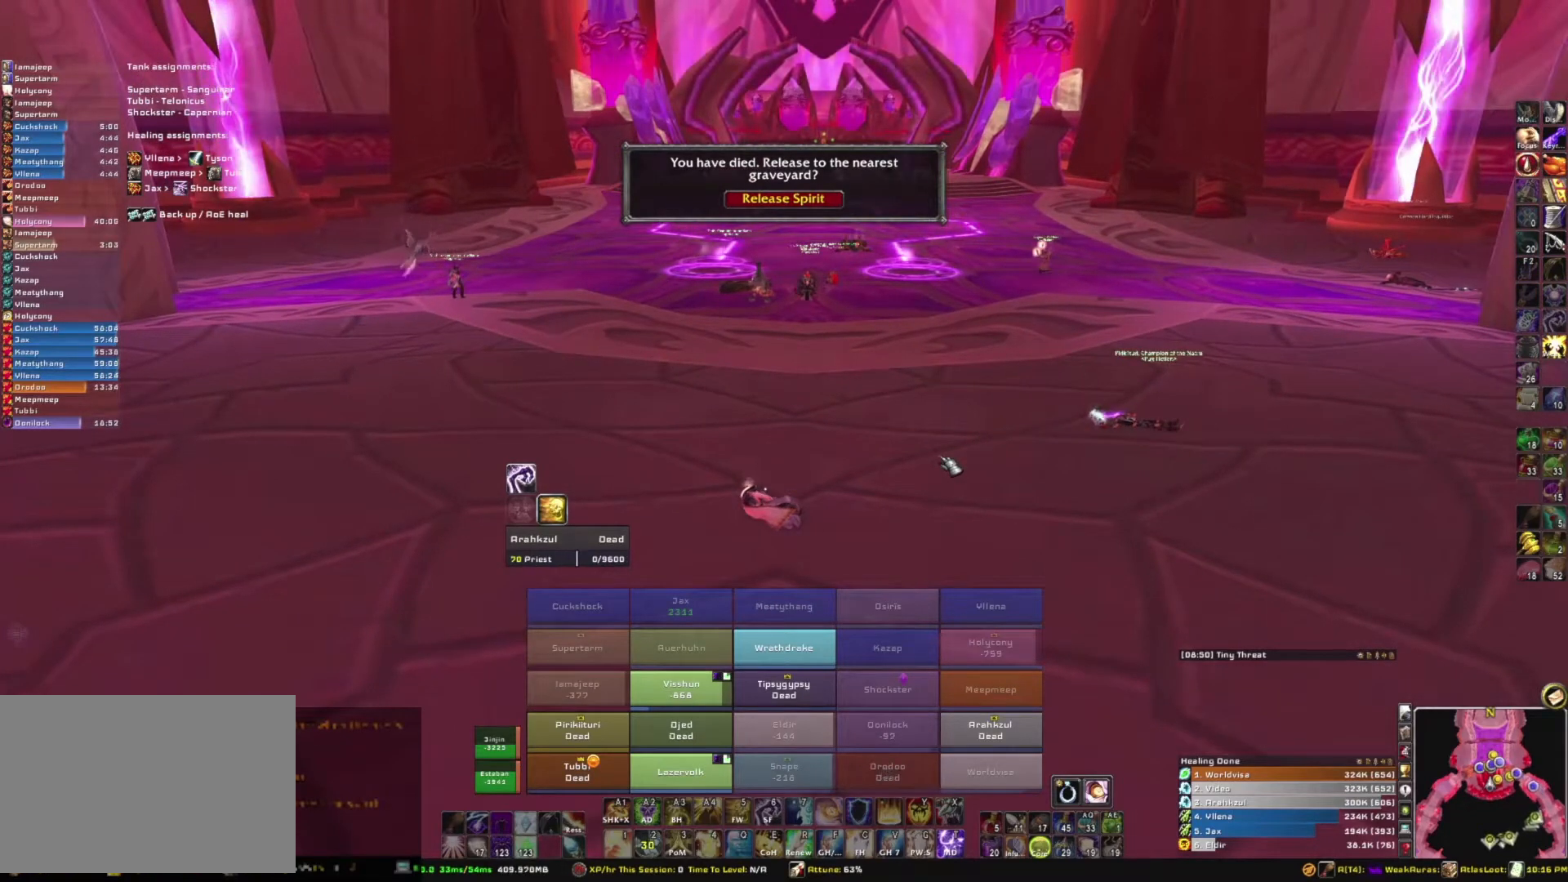
{"keys": [], "mouse": [], "events": [[234, "alt", "down"], [367, "tab", "down"], [468, "alt", "up"], [468, "tab", "up"]]}
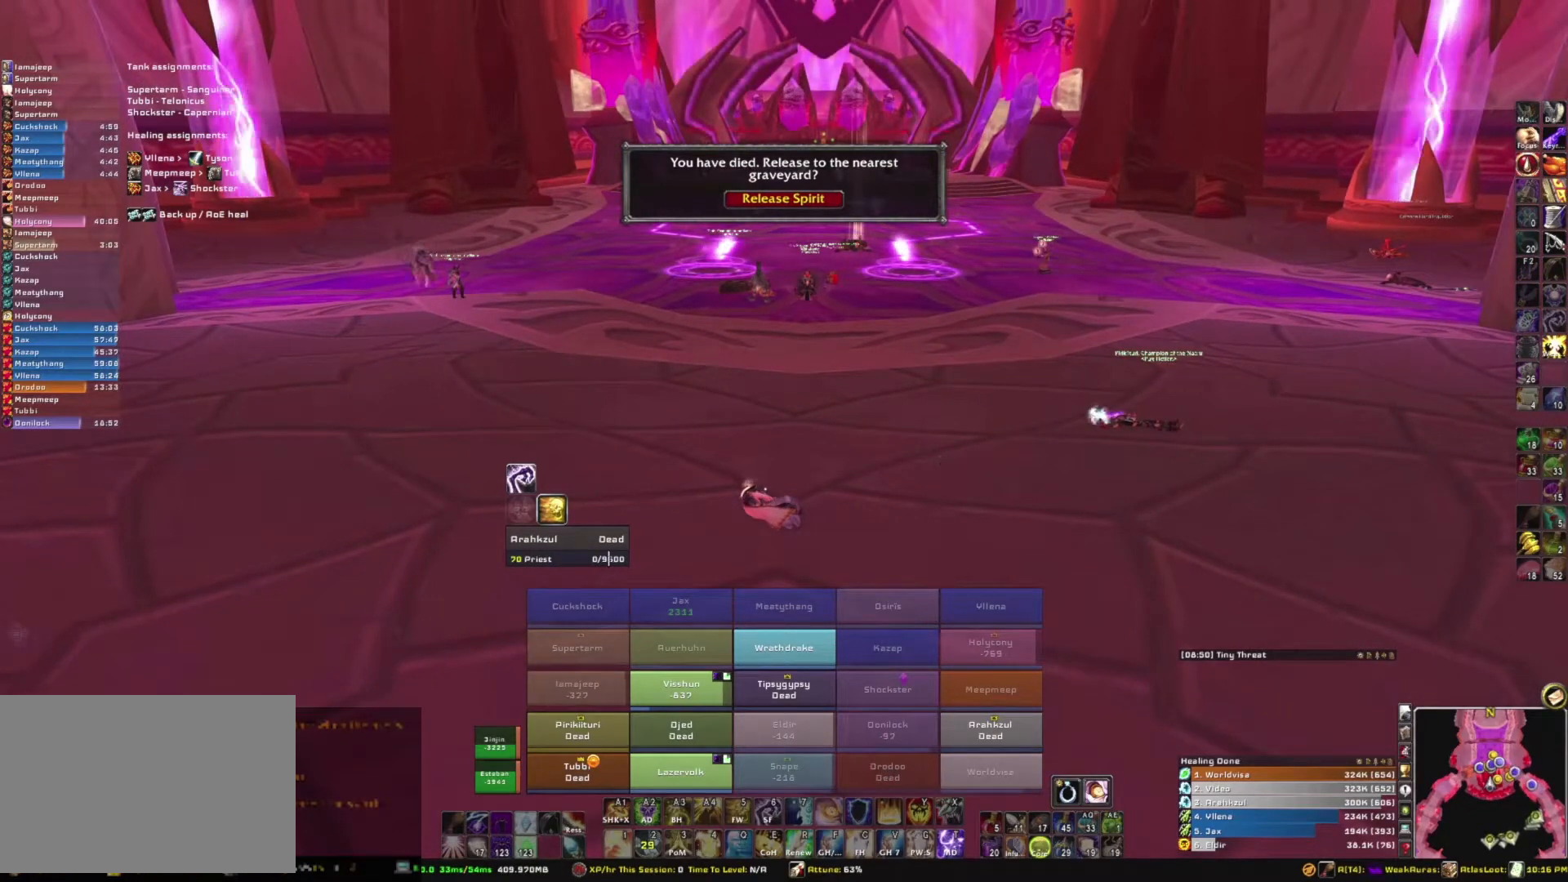
{"keys": [], "mouse": [], "events": []}
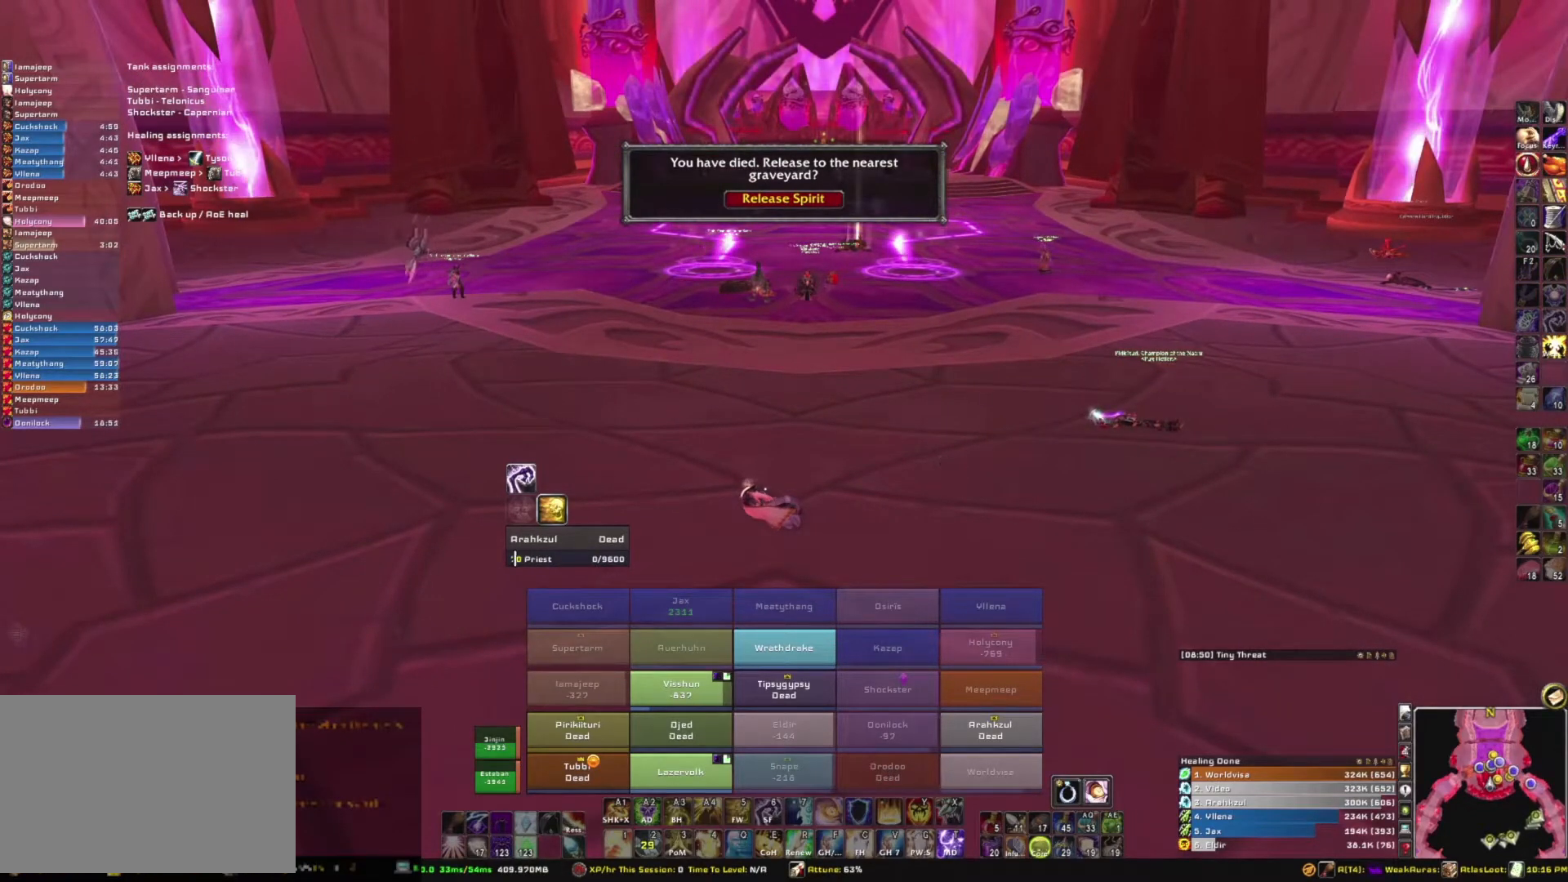
{"keys": [], "mouse": [], "events": [[434, "mouse_left", "down"], [501, "mouse_left", "up"]]}
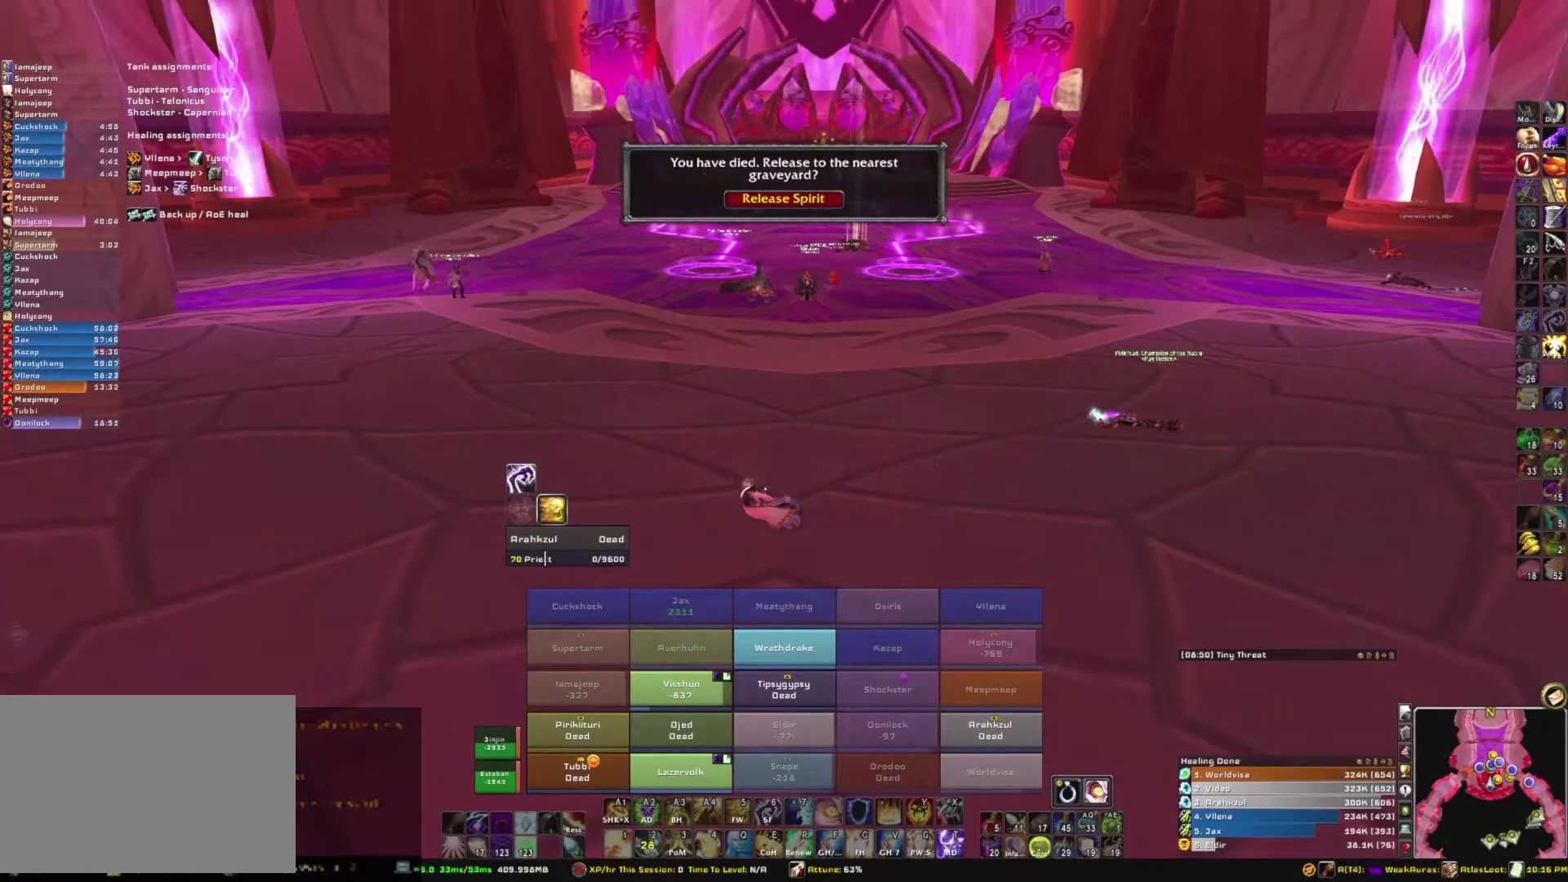
{"keys": [], "mouse": [], "events": []}
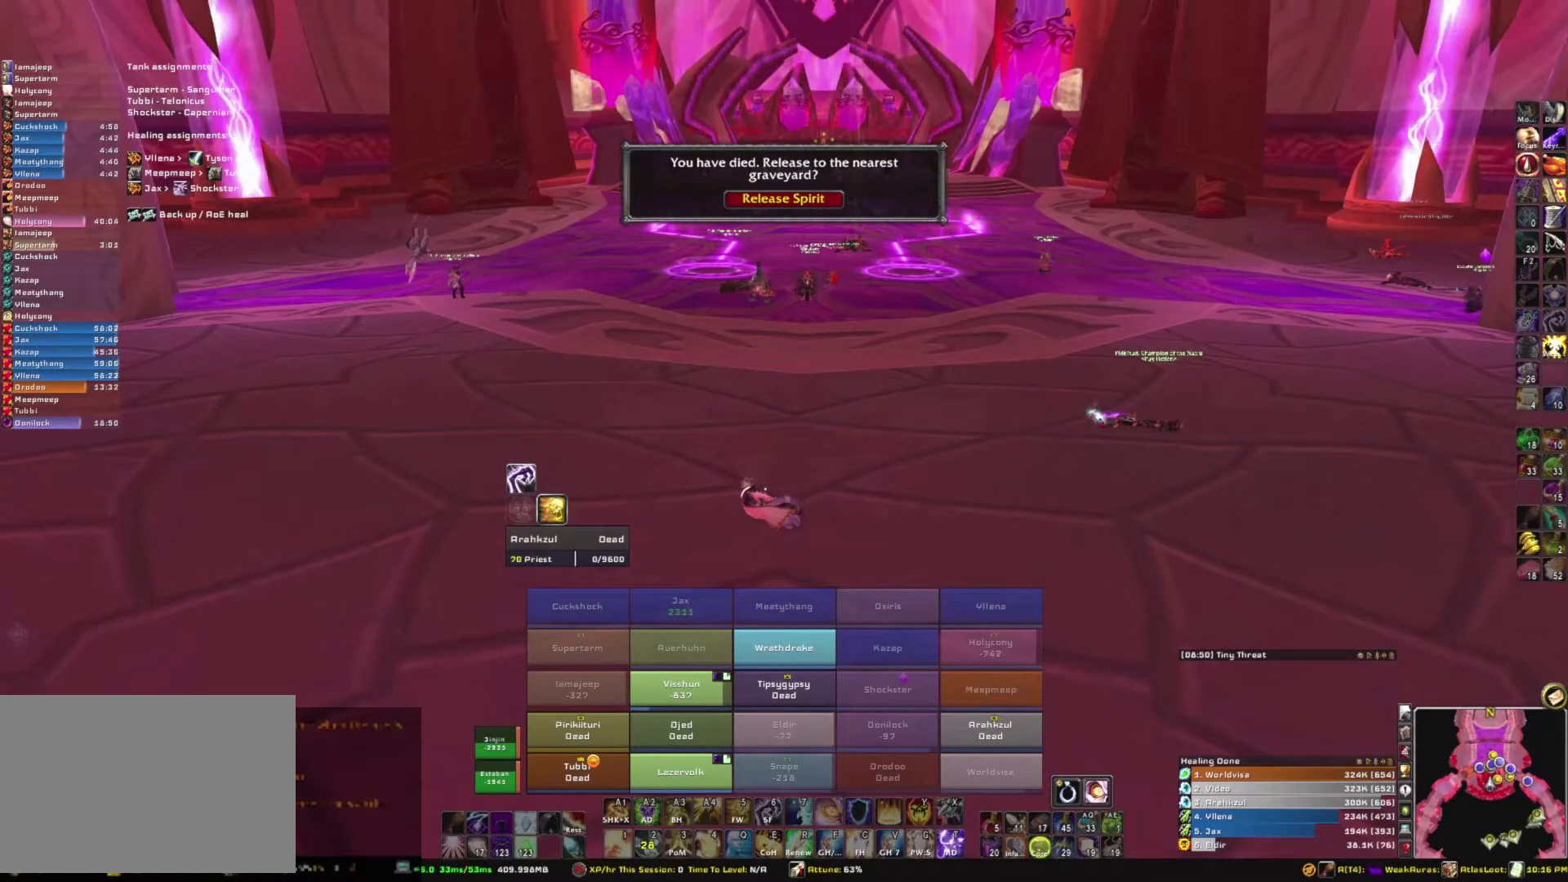
{"keys": [], "mouse": [], "events": []}
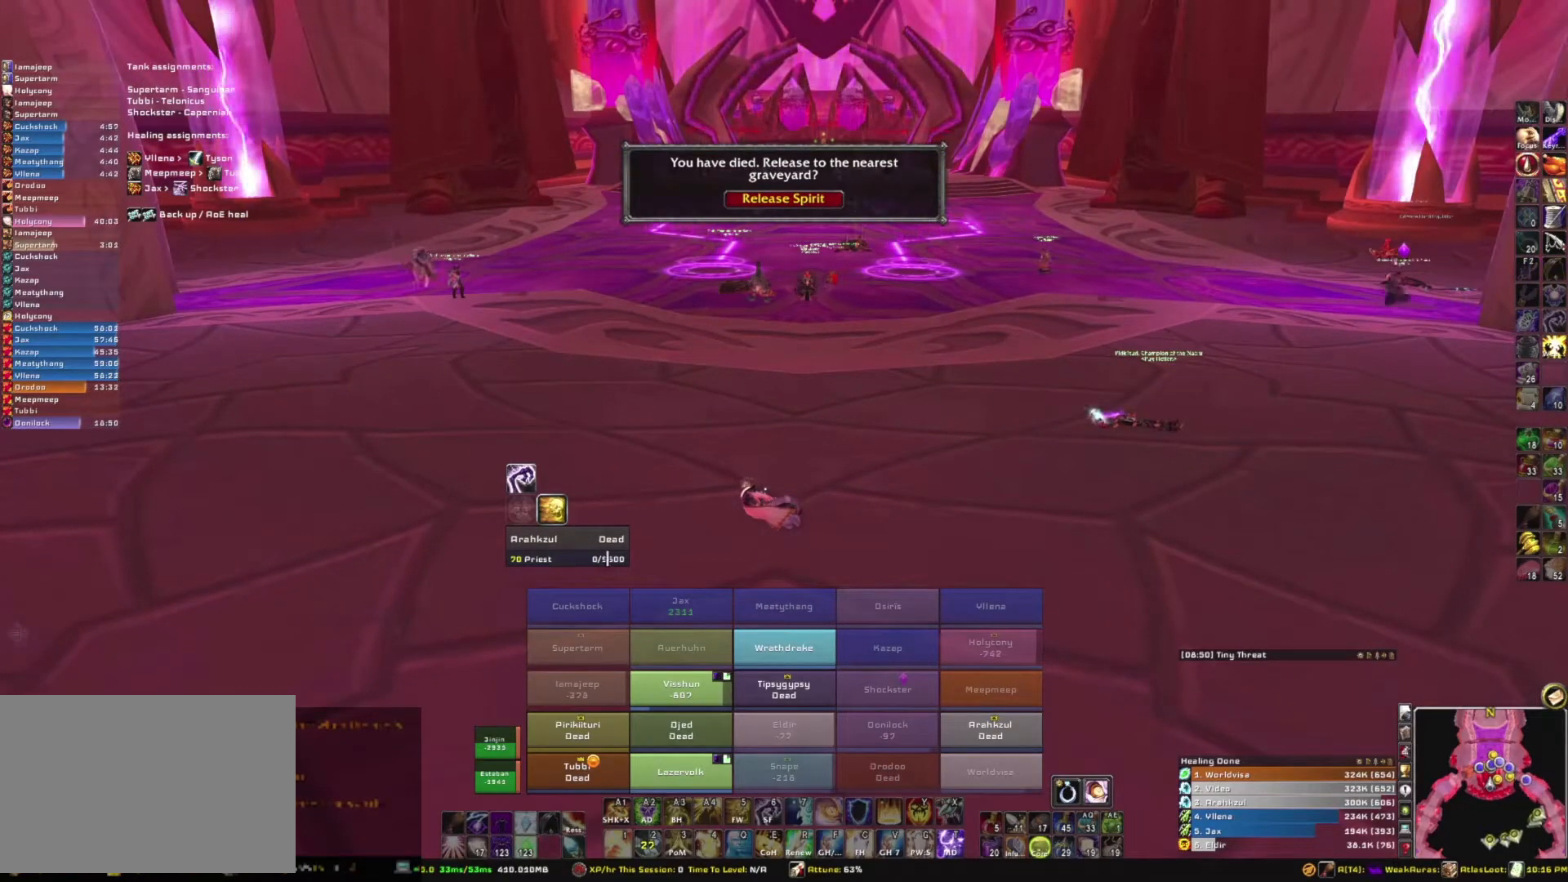
{"keys": [], "mouse": ["left"], "events": [[500, "mouse_left", "down"]]}
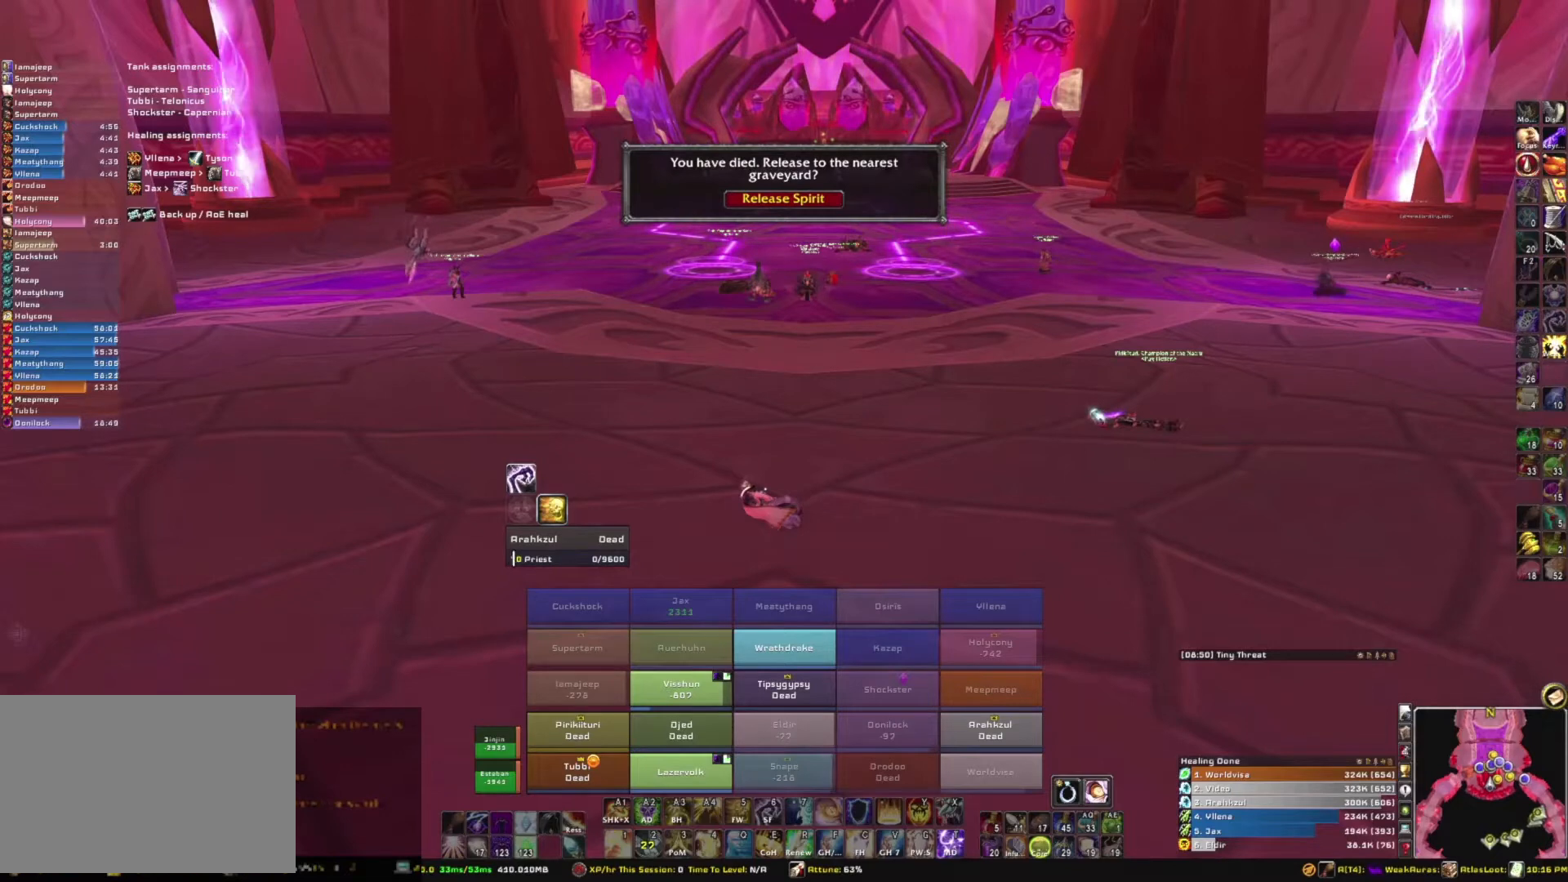
{"keys": [], "mouse": [], "events": [[67, "mouse_left", "up"]]}
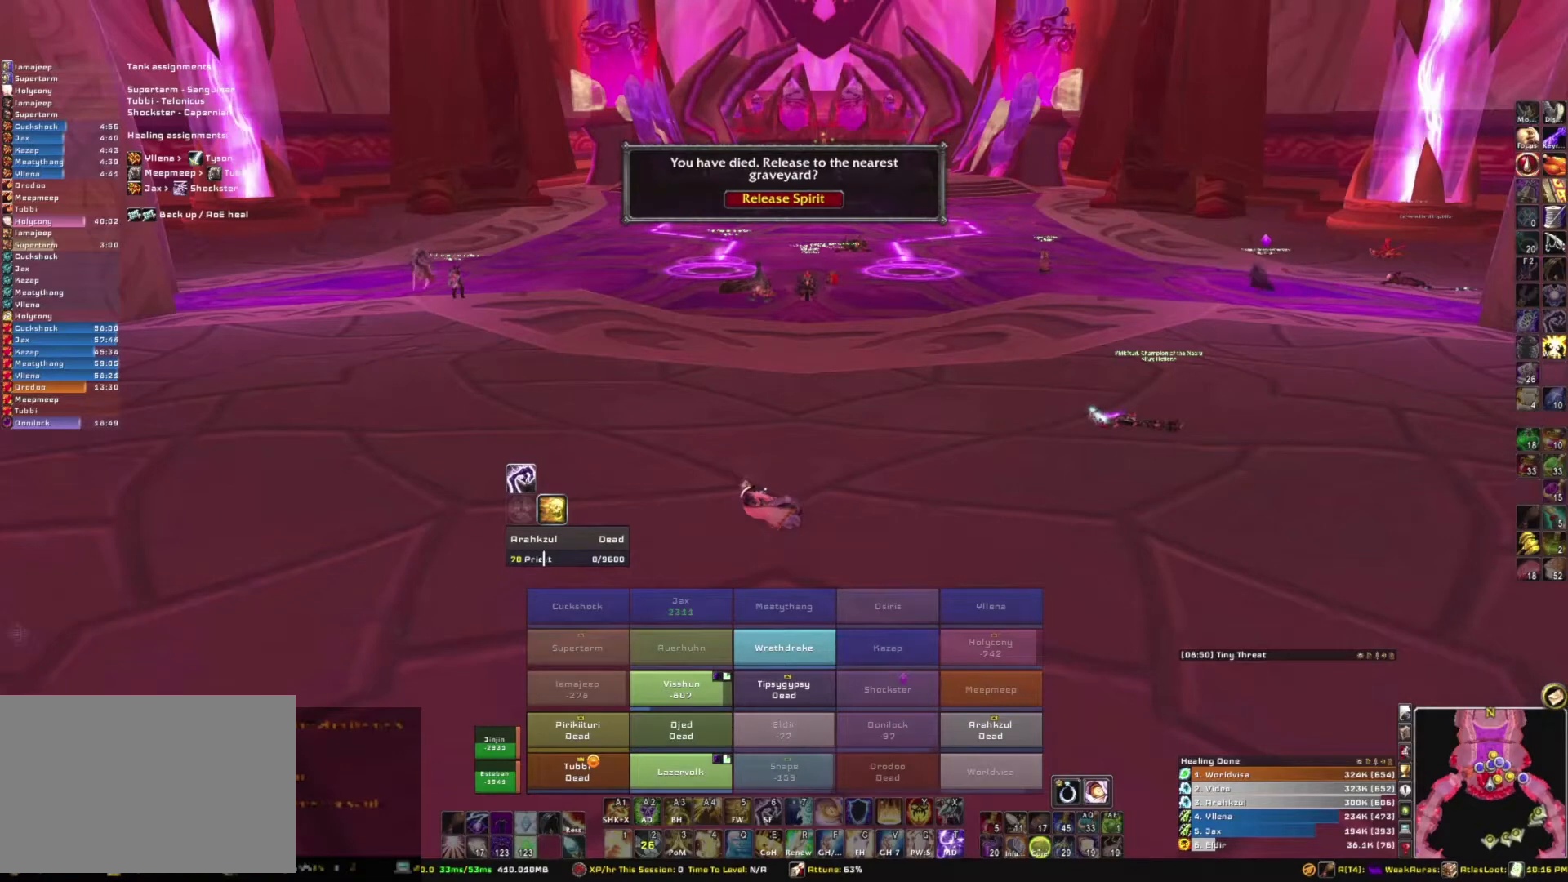
{"keys": [], "mouse": [], "events": []}
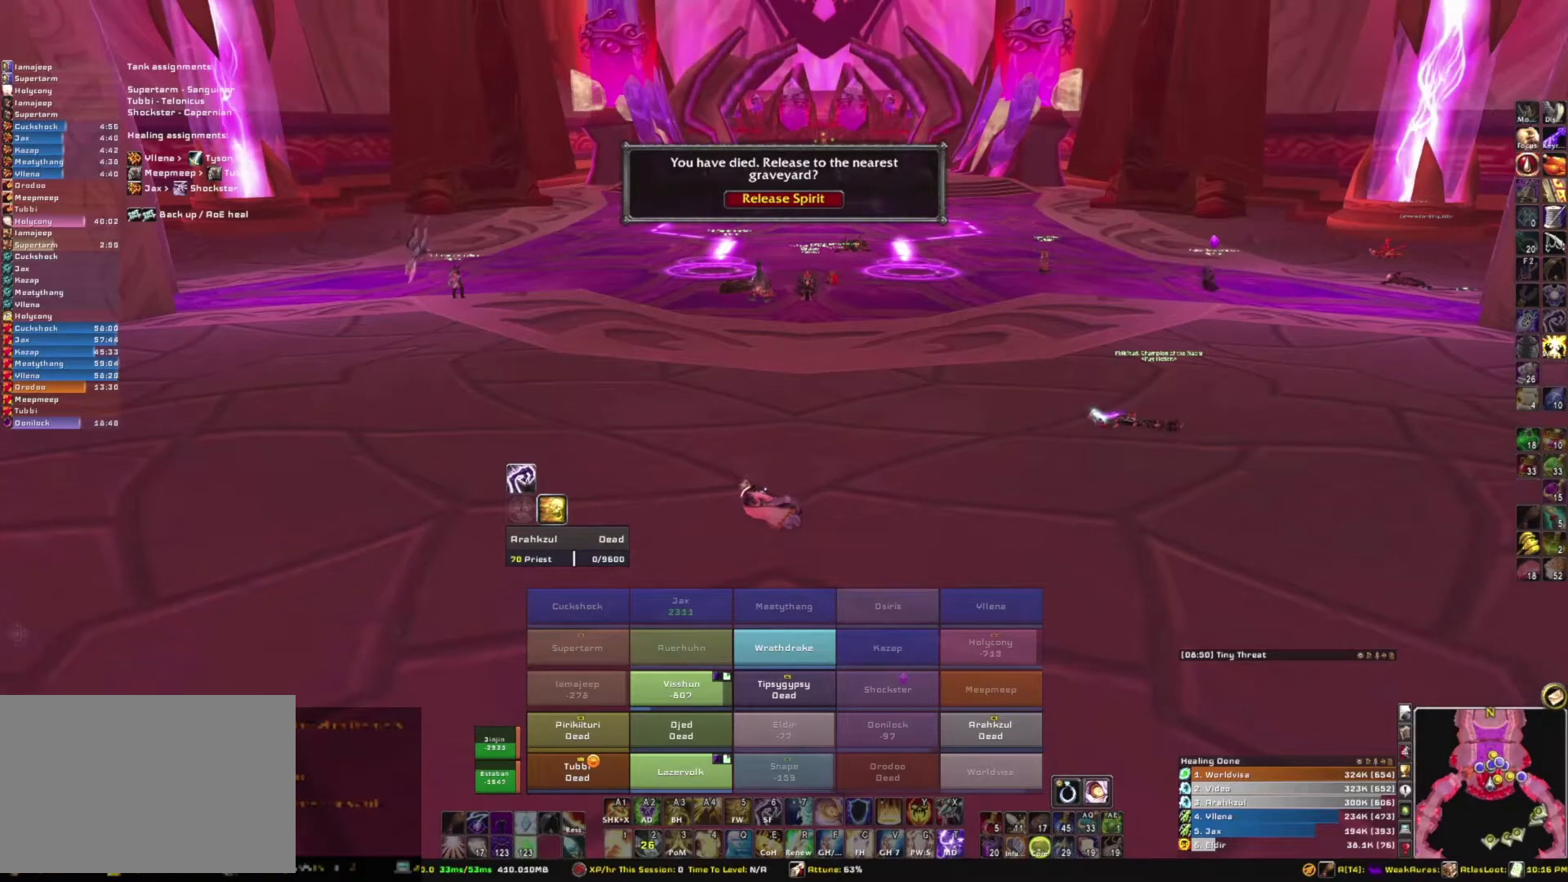
{"keys": [], "mouse": [], "events": [[301, "mouse_left", "down"], [401, "mouse_left", "up"]]}